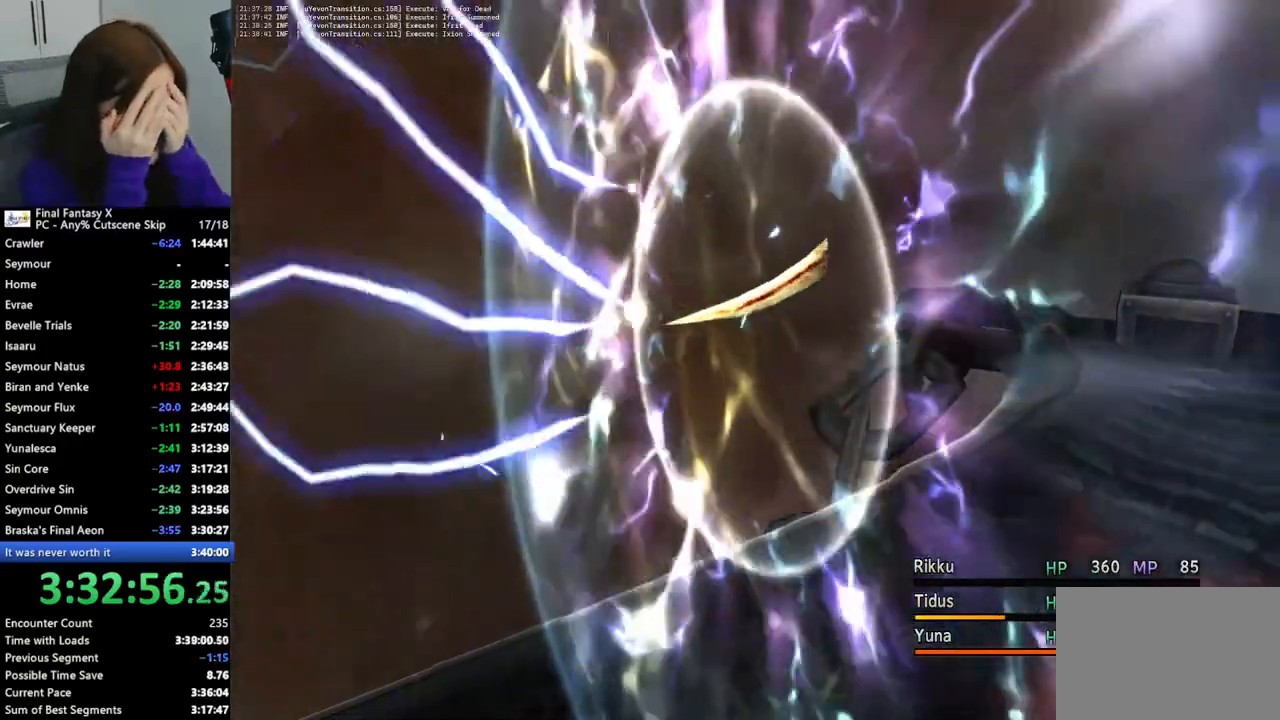
Gameplay with a controller (PlayStation layout); each line is a JSON object with the inputs held at the frame after it. "events" lists button and stick changes between this image and that frame as [ms after this image, input, new state], when the widget could be followed in between. Not read: L3 R3.
{"buttons": [], "left_stick": "center", "right_stick": "center", "events": [[167, "L2", "down"], [367, "L2", "up"]]}
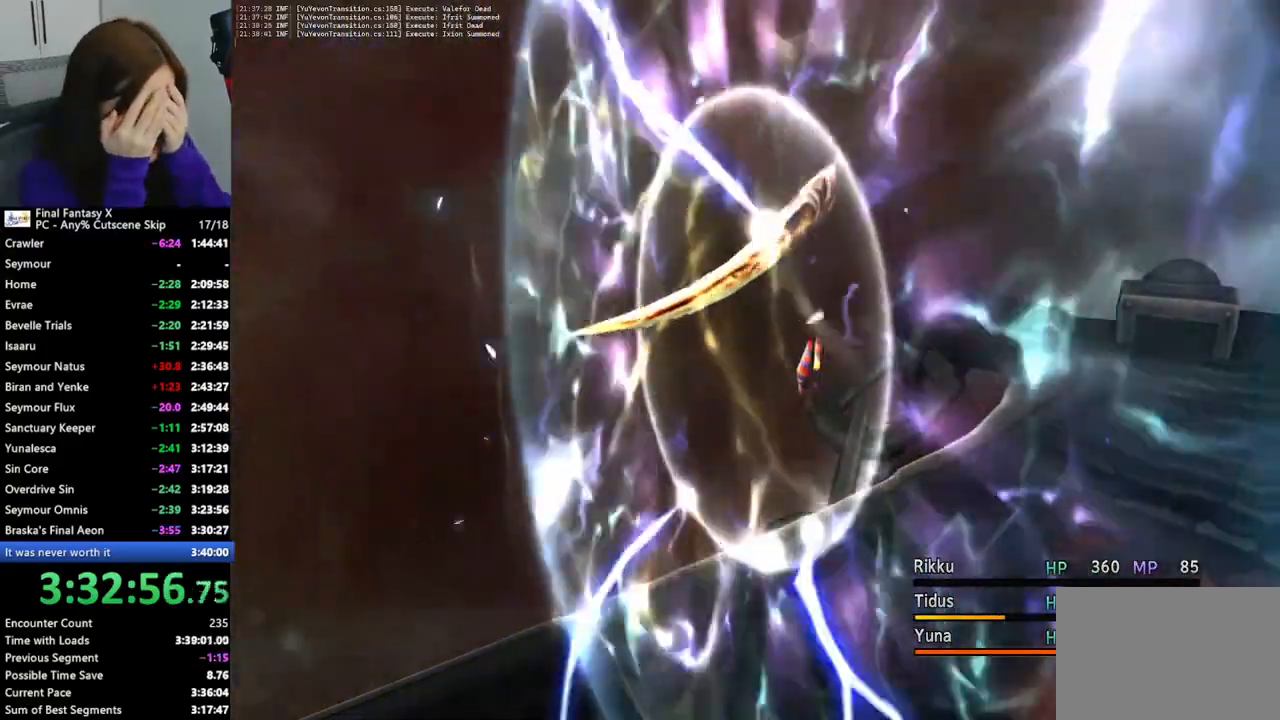
{"buttons": [], "left_stick": "center", "right_stick": "center", "events": []}
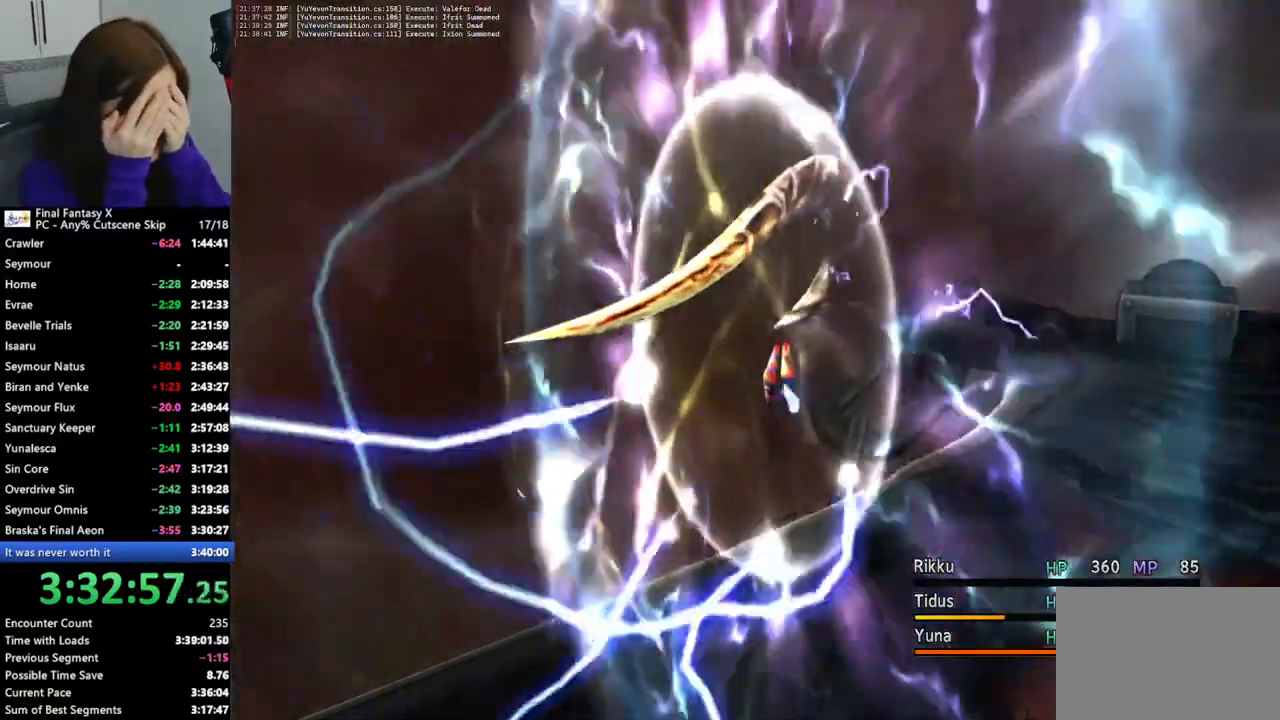
{"buttons": [], "left_stick": "center", "right_stick": "center", "events": [[200, "L2", "down"], [367, "L2", "up"]]}
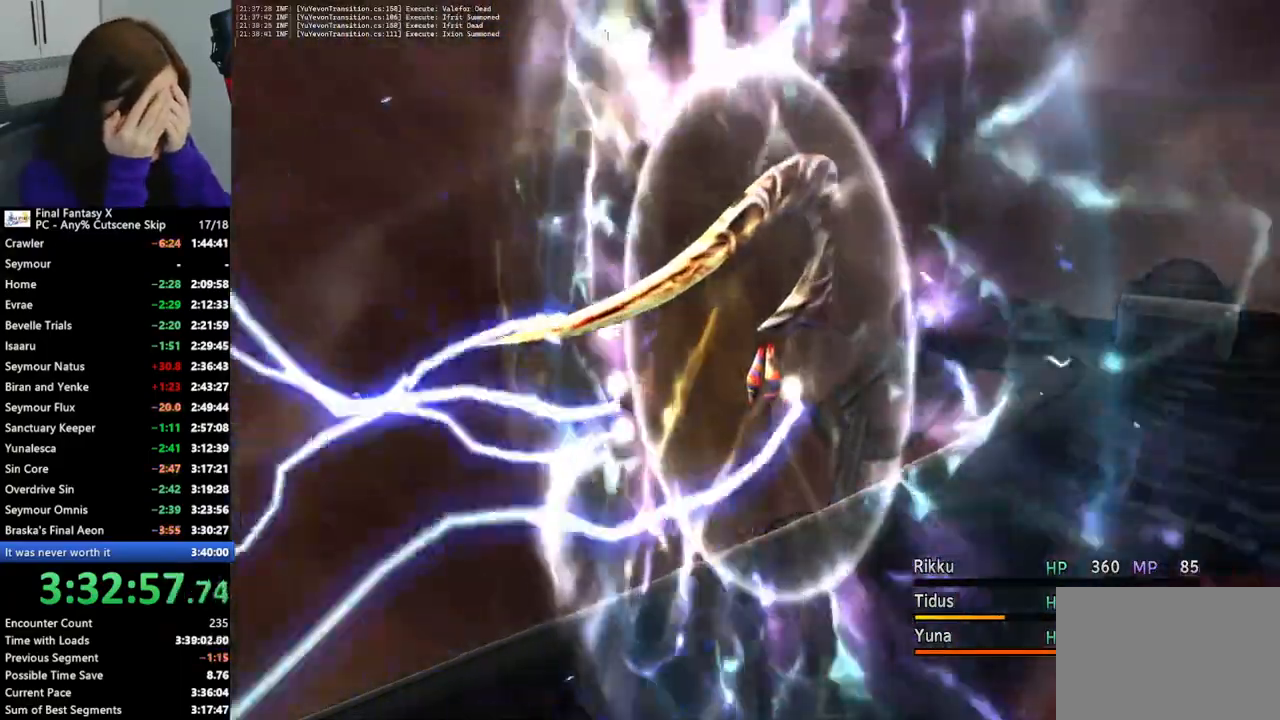
{"buttons": [], "left_stick": "center", "right_stick": "center", "events": [[333, "L2", "down"], [500, "L2", "up"]]}